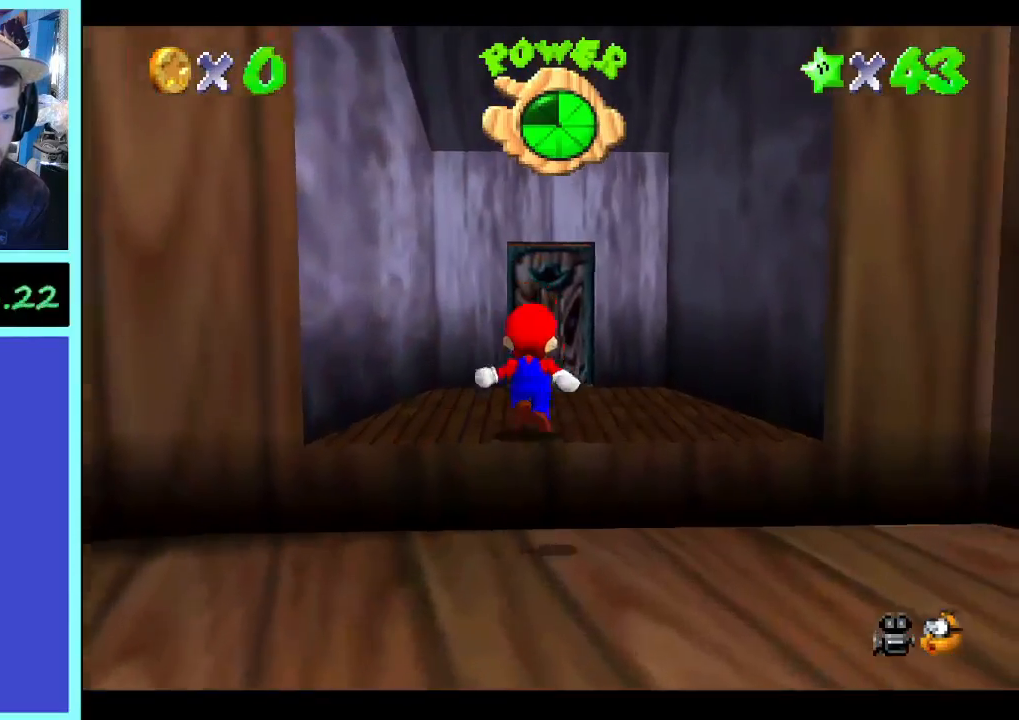
Gameplay with a controller (Xbox layout); each line is a JSON object with the inputs held at the frame after it. "events" lists button and stick changes between this image and that frame as [ms after this image, input, new state], when the widget could be followed in between. Not read: A L3 R3.
{"buttons": [], "left_stick": "center", "right_stick": "center", "events": [[133, "left_stick", "center"]]}
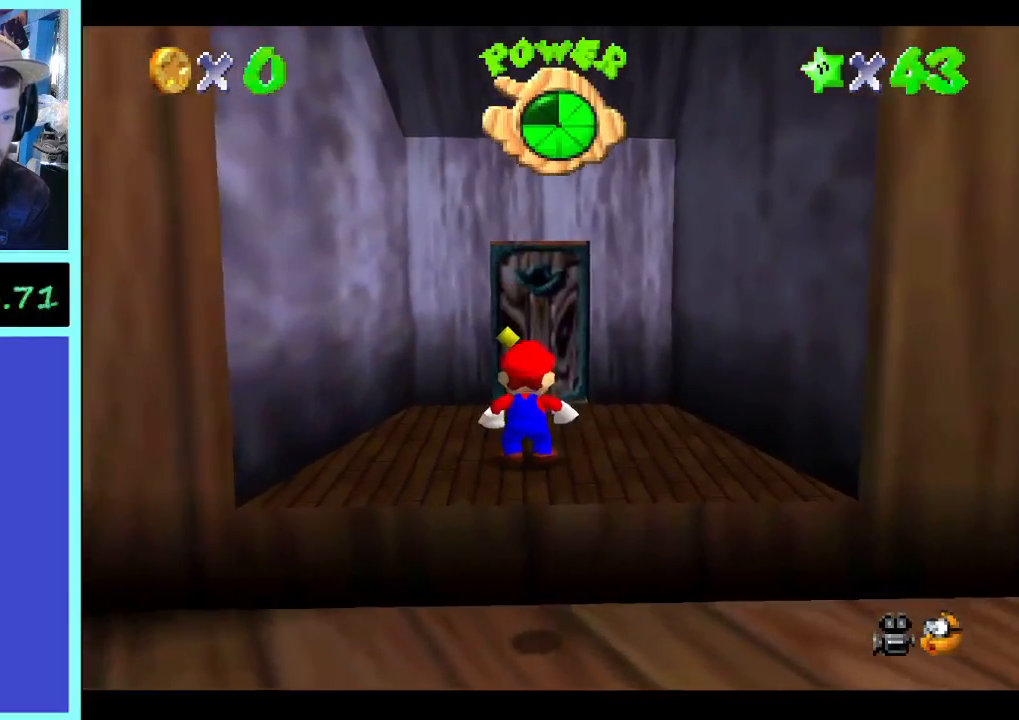
{"buttons": [], "left_stick": "right", "right_stick": "center", "events": [[433, "left_stick", "right"]]}
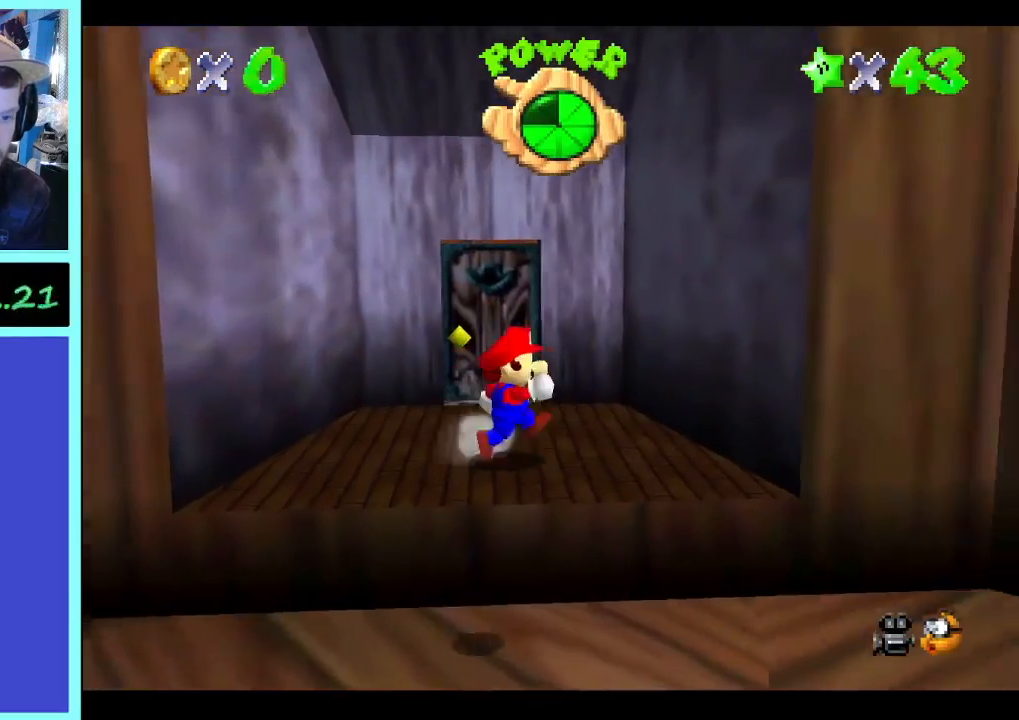
{"buttons": [], "left_stick": "down-right", "right_stick": "center", "events": [[467, "left_stick", "down-right"]]}
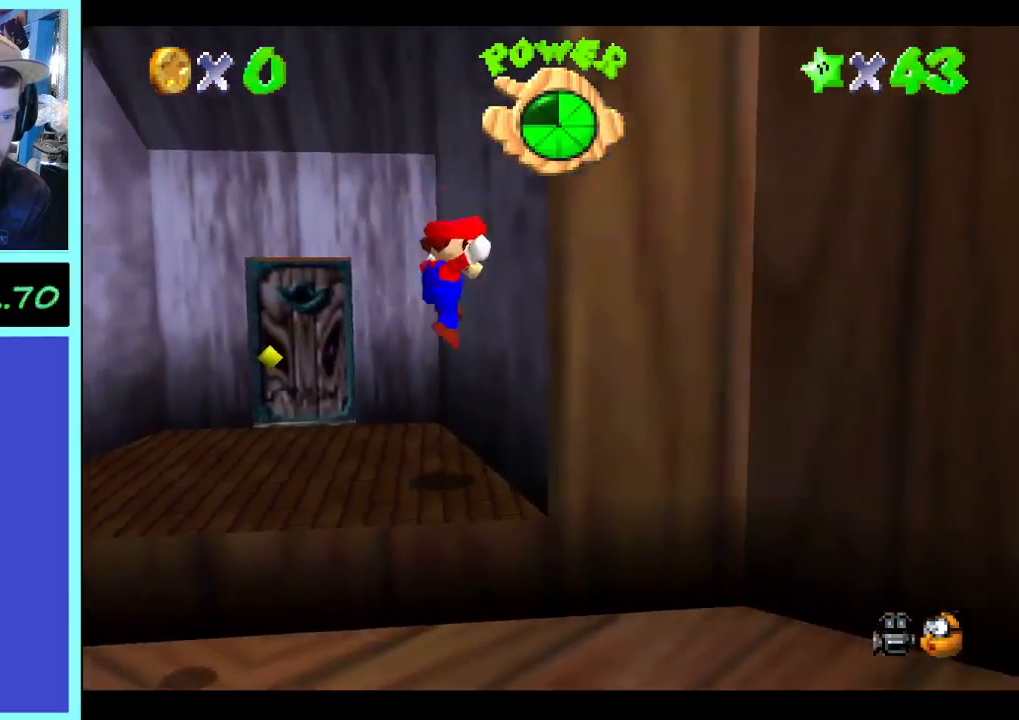
{"buttons": [], "left_stick": "down-right", "right_stick": "center", "events": []}
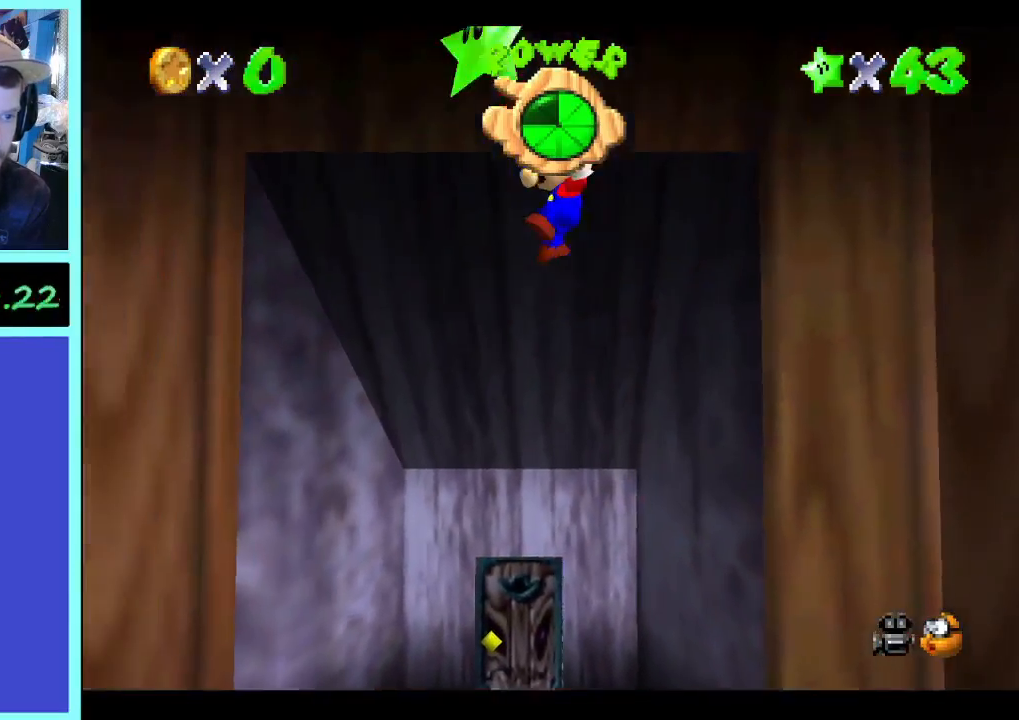
{"buttons": [], "left_stick": "up-right", "right_stick": "center", "events": [[33, "left_stick", "up-right"], [233, "left_stick", "up"], [400, "left_stick", "up-right"]]}
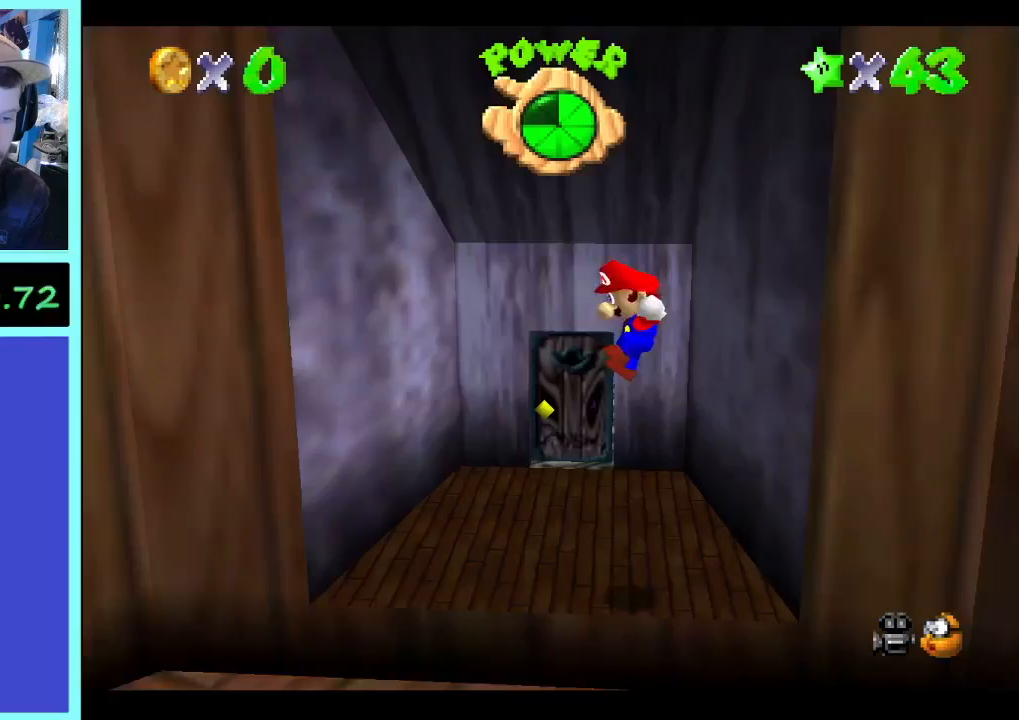
{"buttons": [], "left_stick": "center", "right_stick": "center", "events": [[33, "left_stick", "up"], [167, "left_stick", "center"]]}
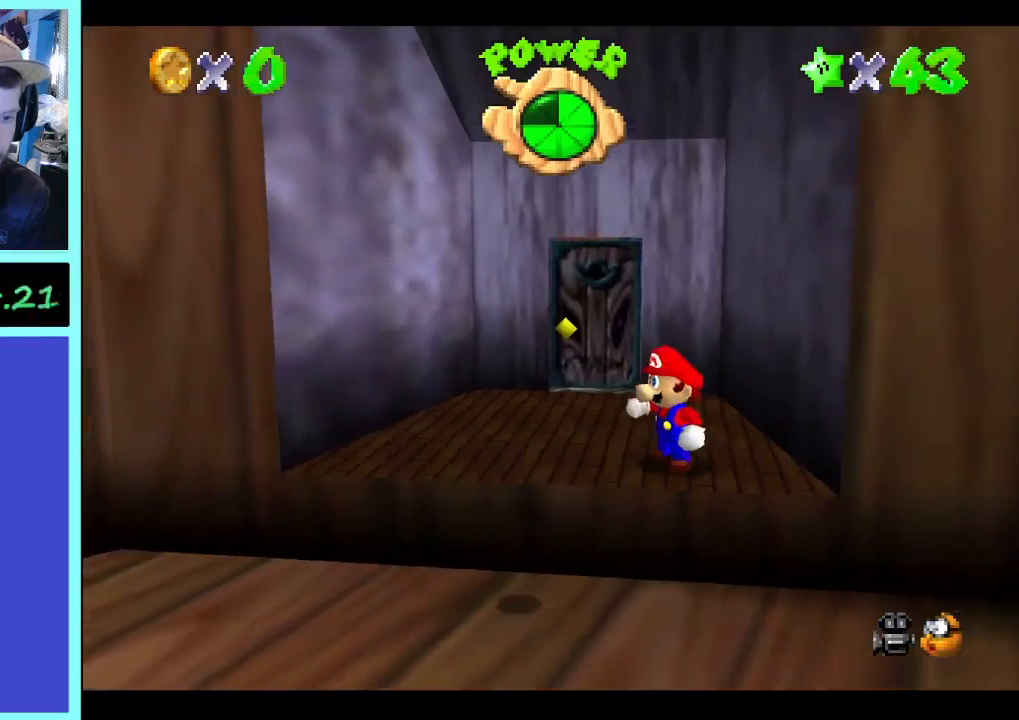
{"buttons": [], "left_stick": "left", "right_stick": "center", "events": [[100, "left_stick", "left"]]}
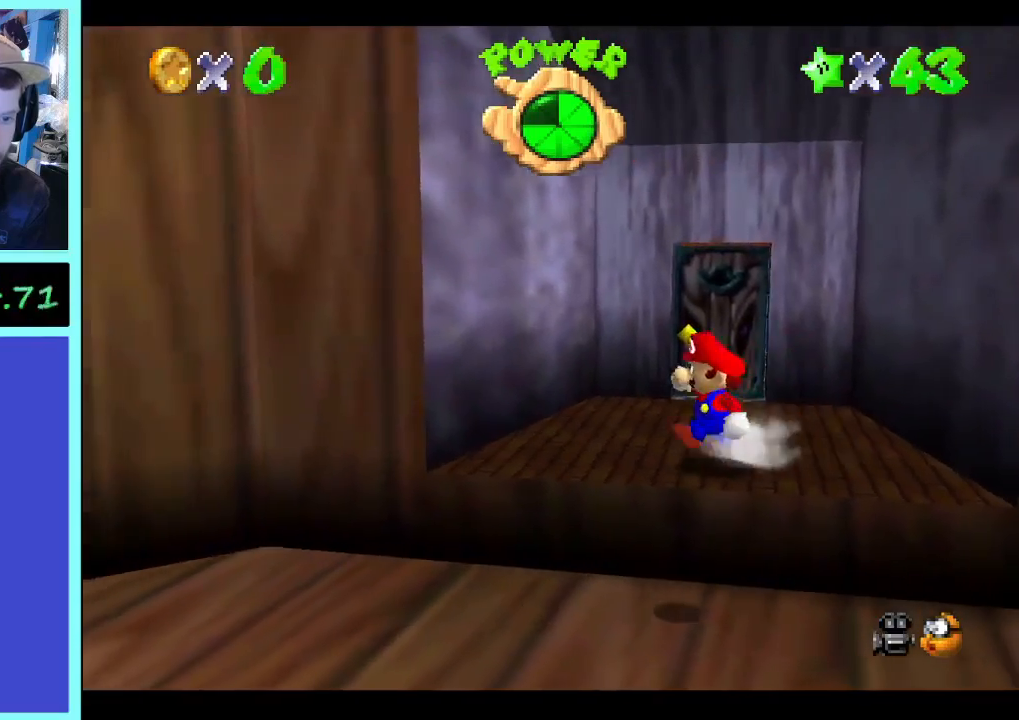
{"buttons": [], "left_stick": "right", "right_stick": "center", "events": [[67, "left_stick", "right"]]}
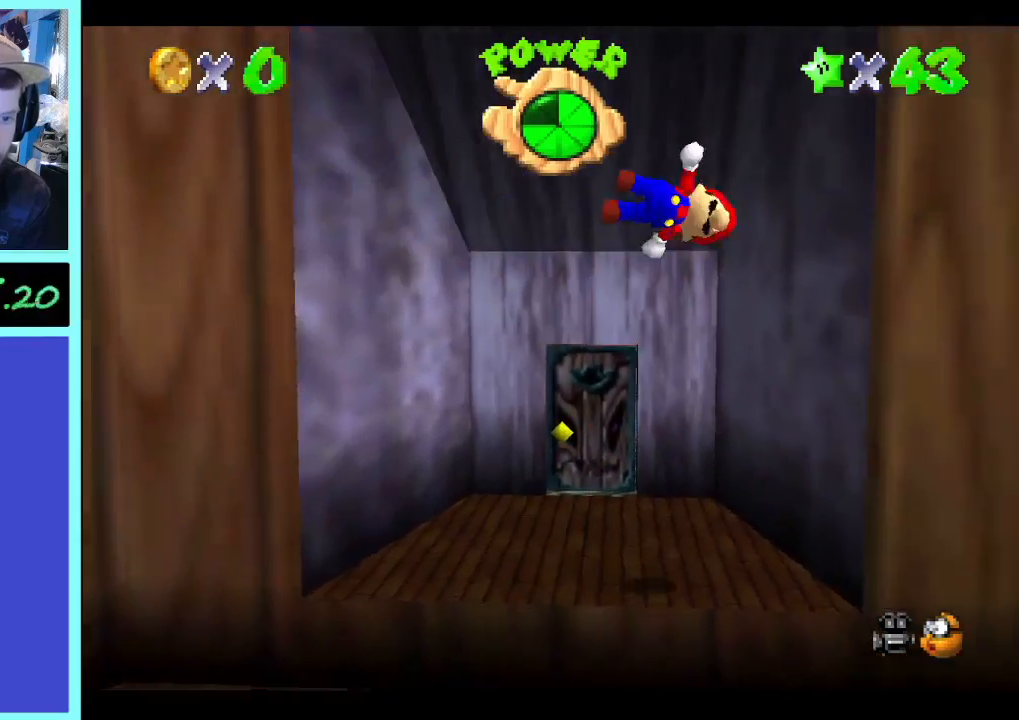
{"buttons": [], "left_stick": "up-left", "right_stick": "center", "events": [[300, "left_stick", "center"], [367, "left_stick", "left"], [500, "left_stick", "up-left"]]}
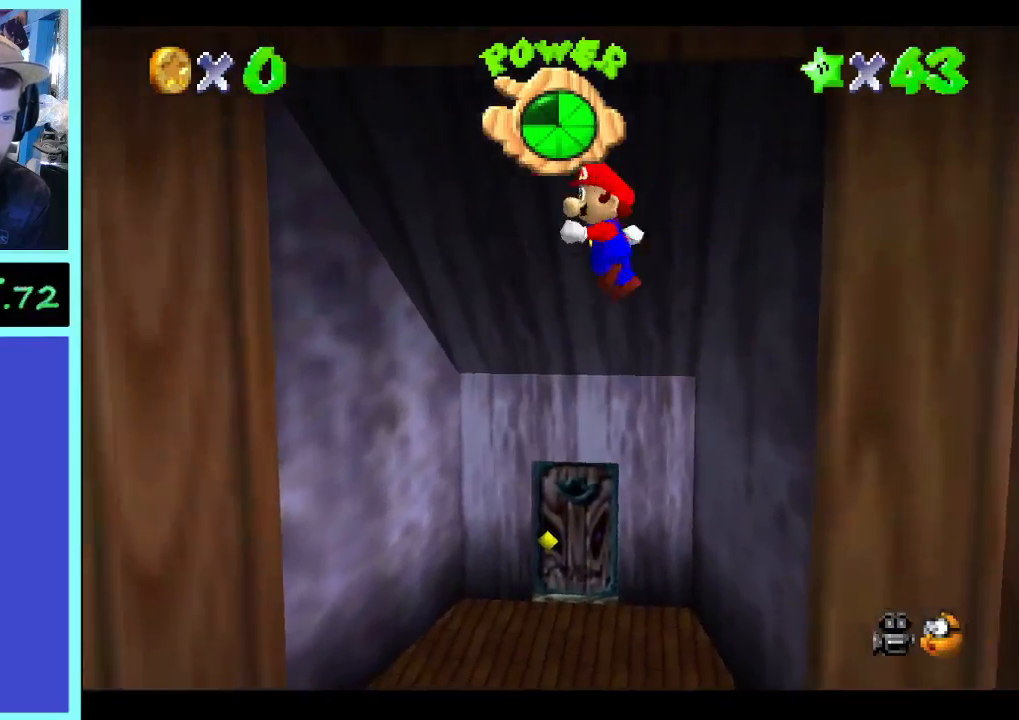
{"buttons": [], "left_stick": "right", "right_stick": "center", "events": [[233, "left_stick", "right"]]}
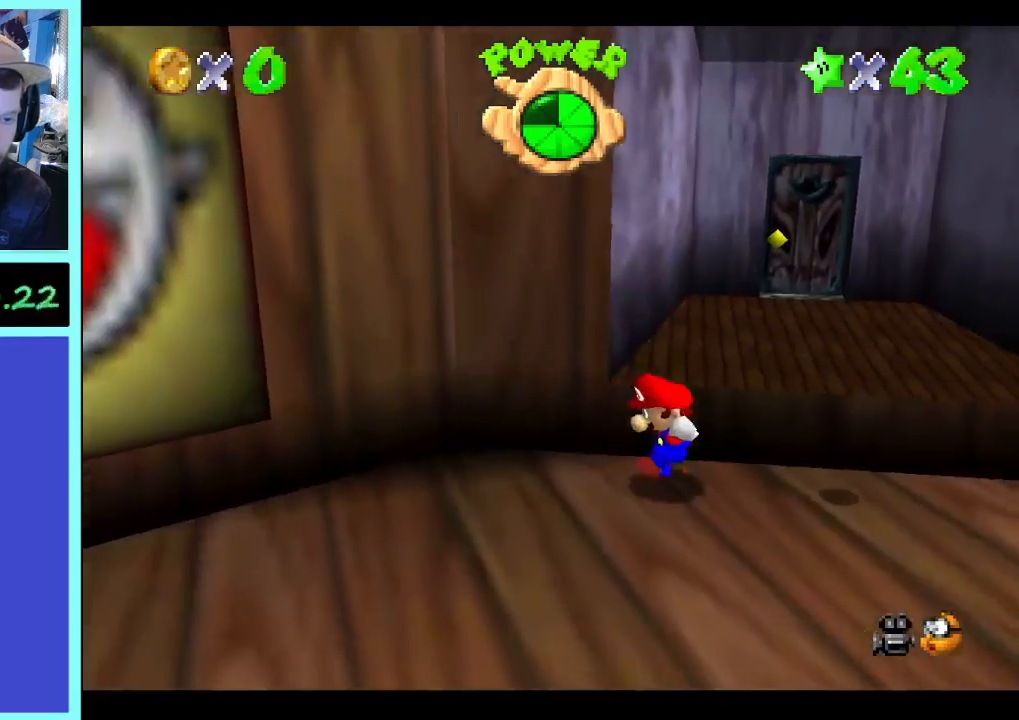
{"buttons": [], "left_stick": "right", "right_stick": "center", "events": []}
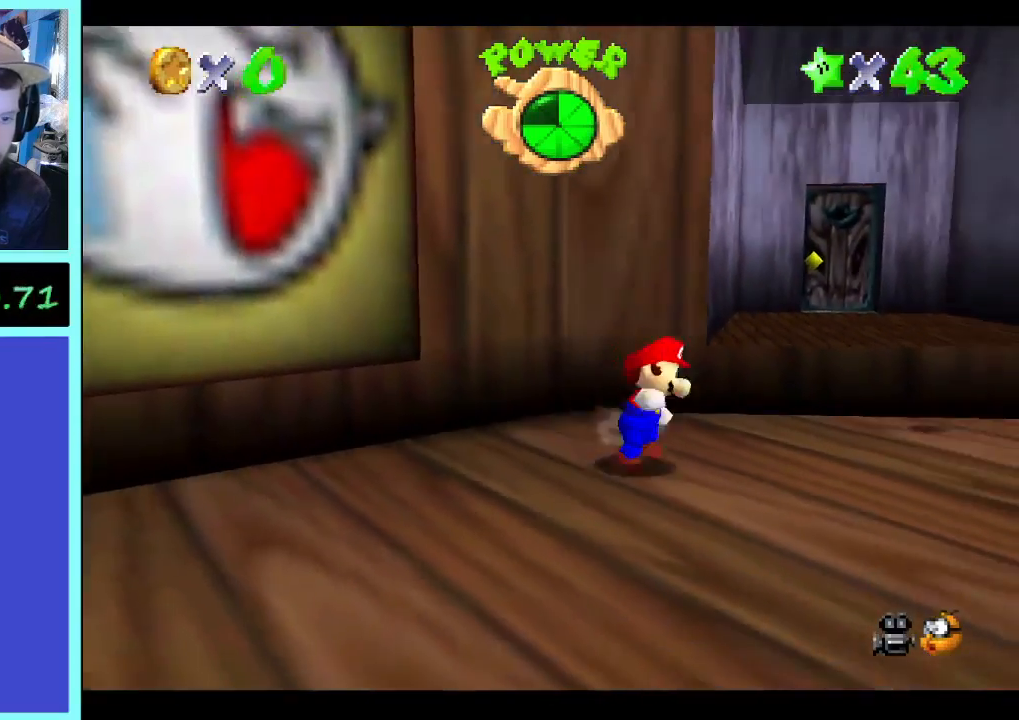
{"buttons": [], "left_stick": "right", "right_stick": "center", "events": [[33, "left_stick", "up-right"], [500, "left_stick", "right"]]}
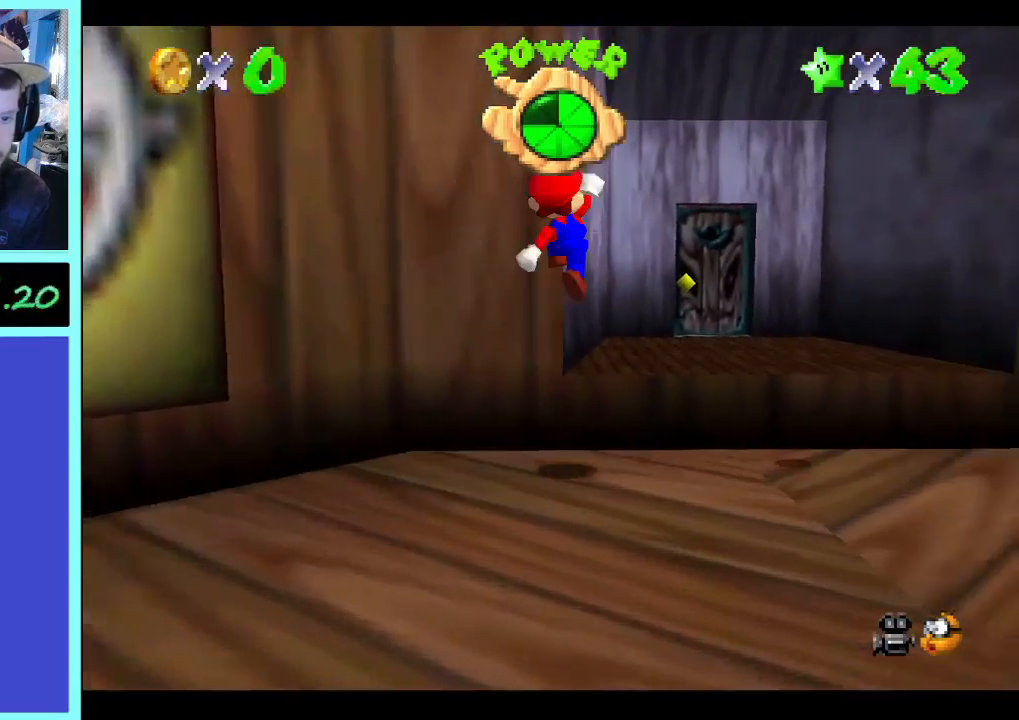
{"buttons": [], "left_stick": "center", "right_stick": "center", "events": [[467, "left_stick", "center"]]}
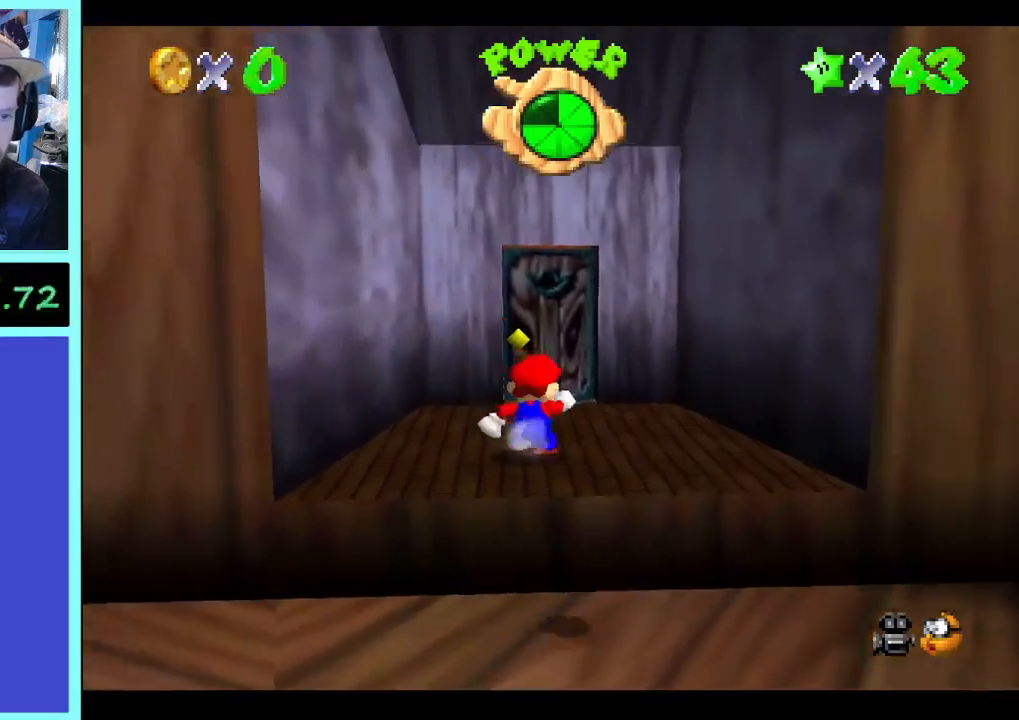
{"buttons": [], "left_stick": "down-right", "right_stick": "center", "events": [[200, "left_stick", "down"], [433, "left_stick", "down-right"]]}
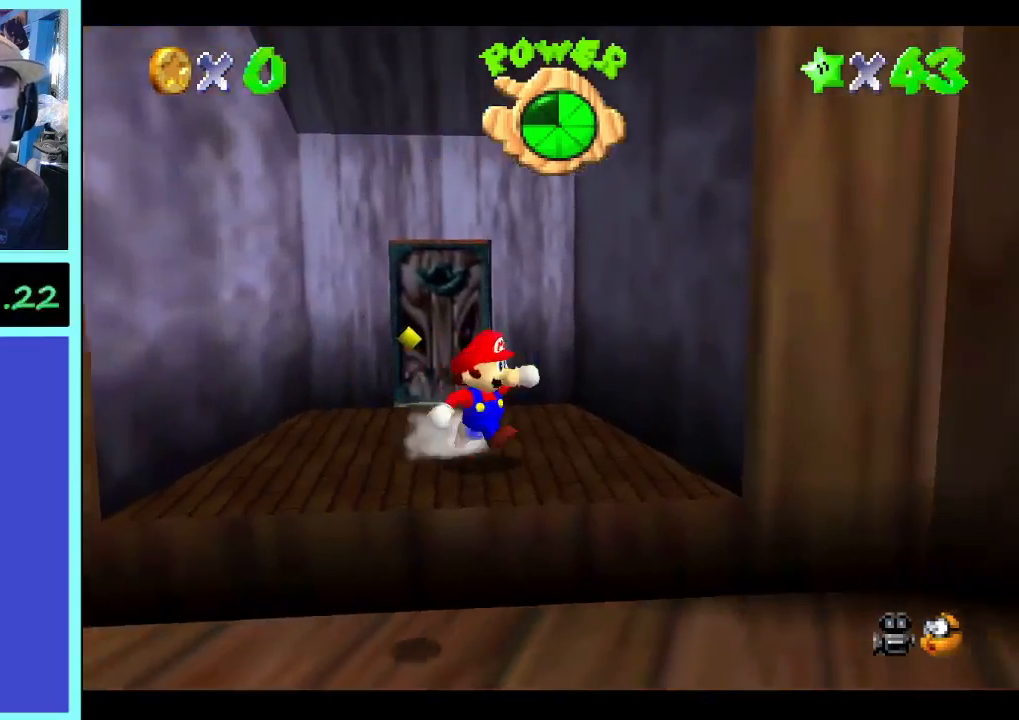
{"buttons": [], "left_stick": "down", "right_stick": "center", "events": [[67, "left_stick", "right"], [500, "left_stick", "down"]]}
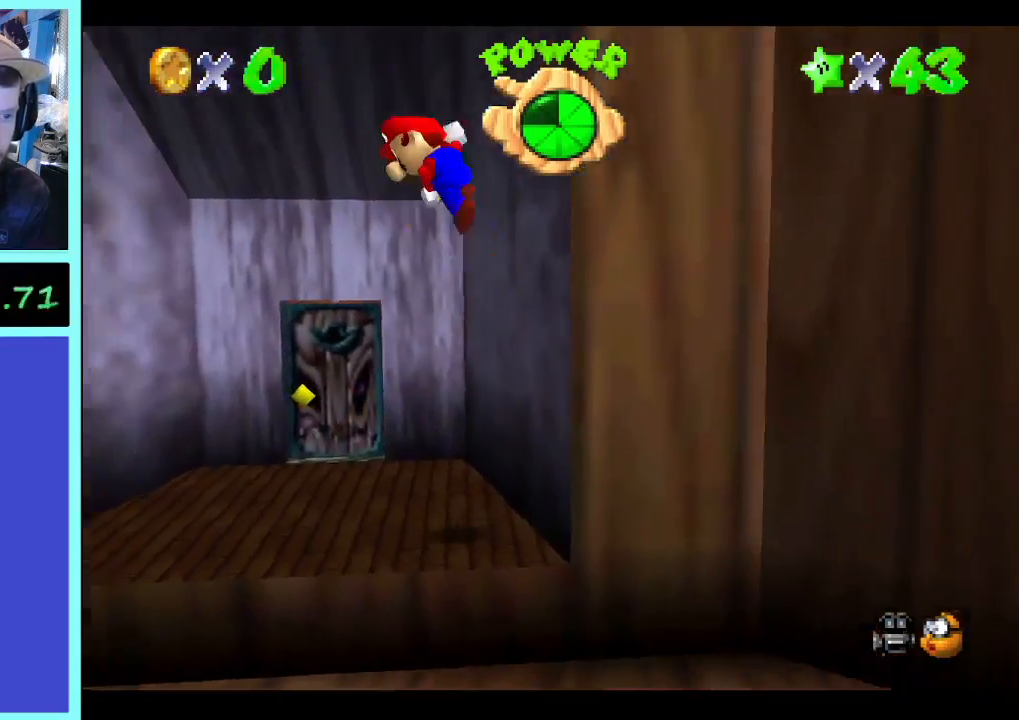
{"buttons": [], "left_stick": "up-right", "right_stick": "center", "events": [[67, "left_stick", "down-left"], [200, "left_stick", "right"], [500, "left_stick", "up-right"]]}
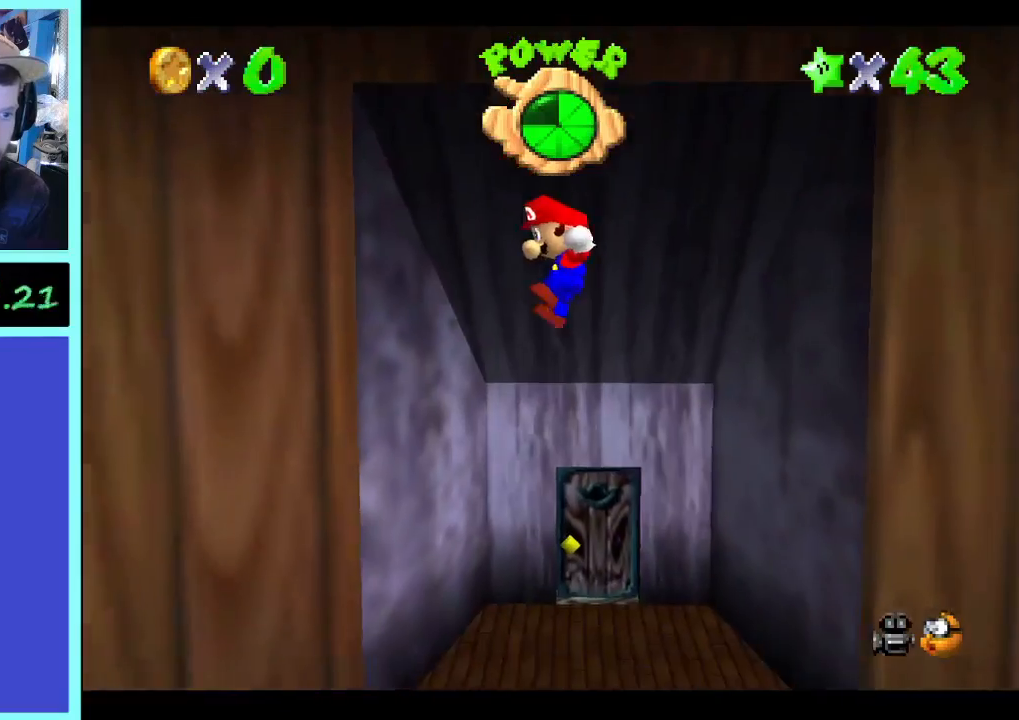
{"buttons": [], "left_stick": "up", "right_stick": "center", "events": [[433, "left_stick", "up"]]}
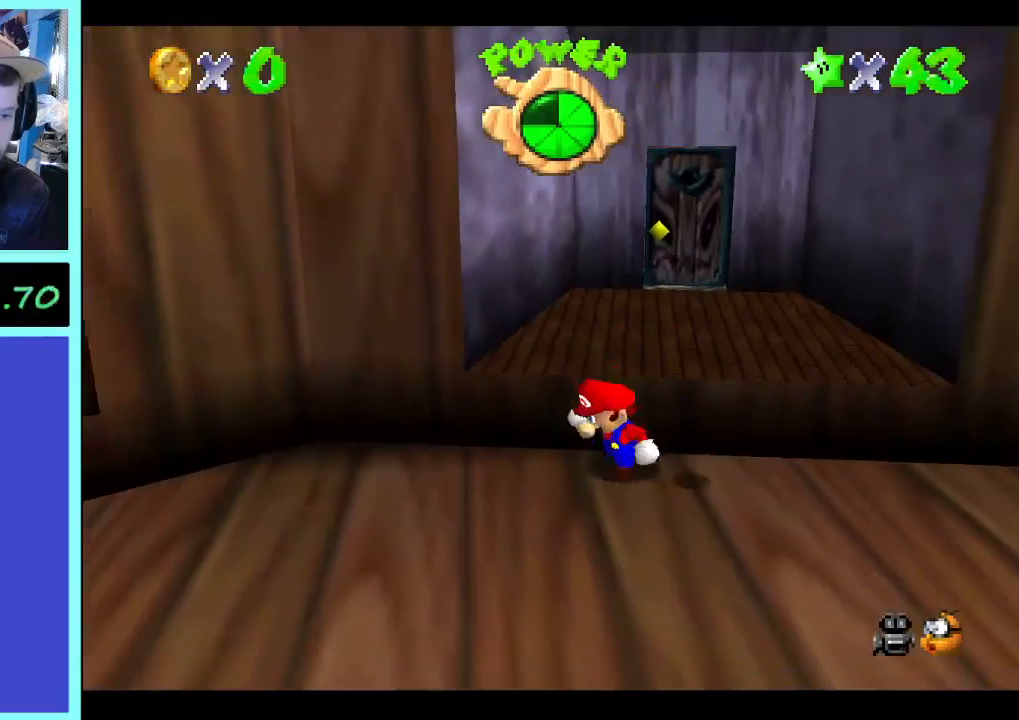
{"buttons": [], "left_stick": "up-right", "right_stick": "center", "events": [[100, "left_stick", "up-right"]]}
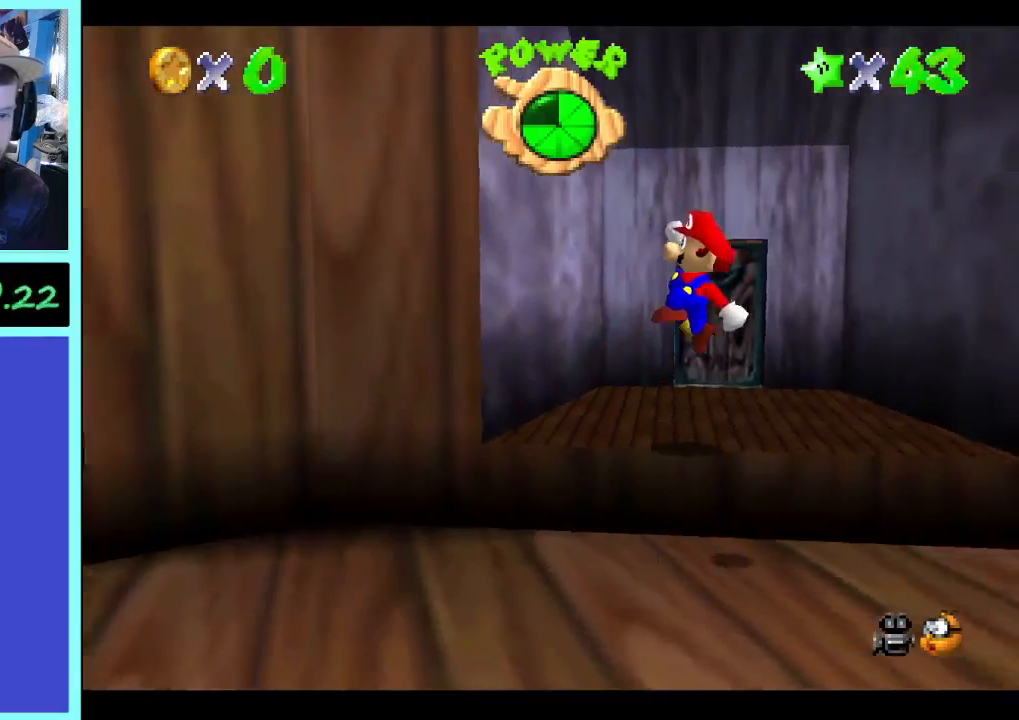
{"buttons": [], "left_stick": "center", "right_stick": "center", "events": [[67, "left_stick", "center"]]}
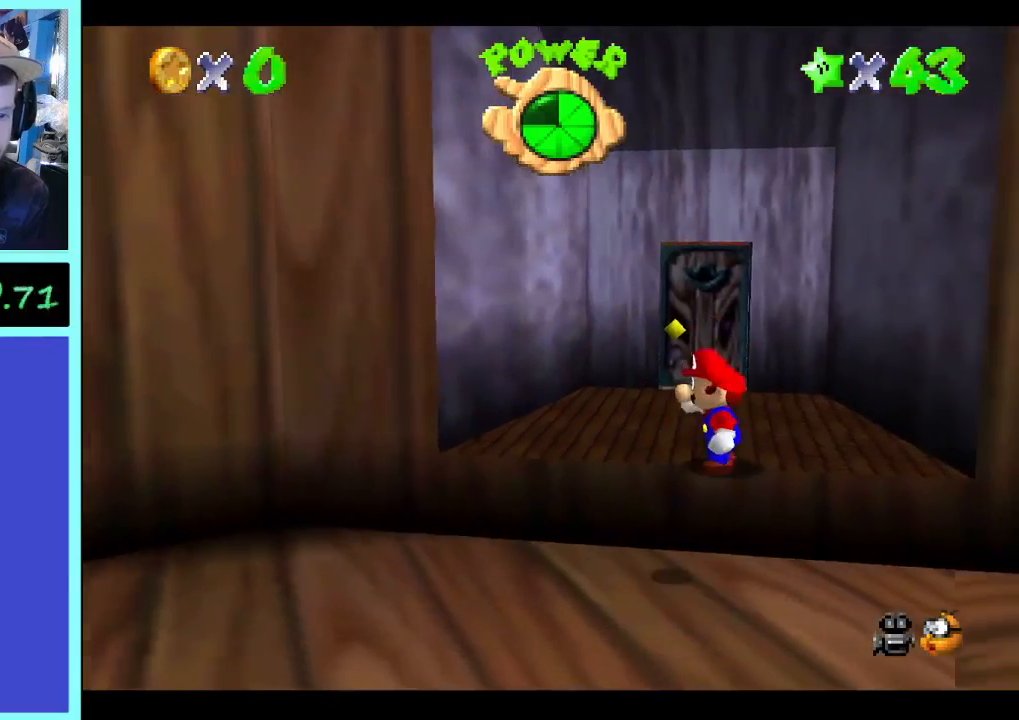
{"buttons": [], "left_stick": "right", "right_stick": "center", "events": [[267, "left_stick", "right"]]}
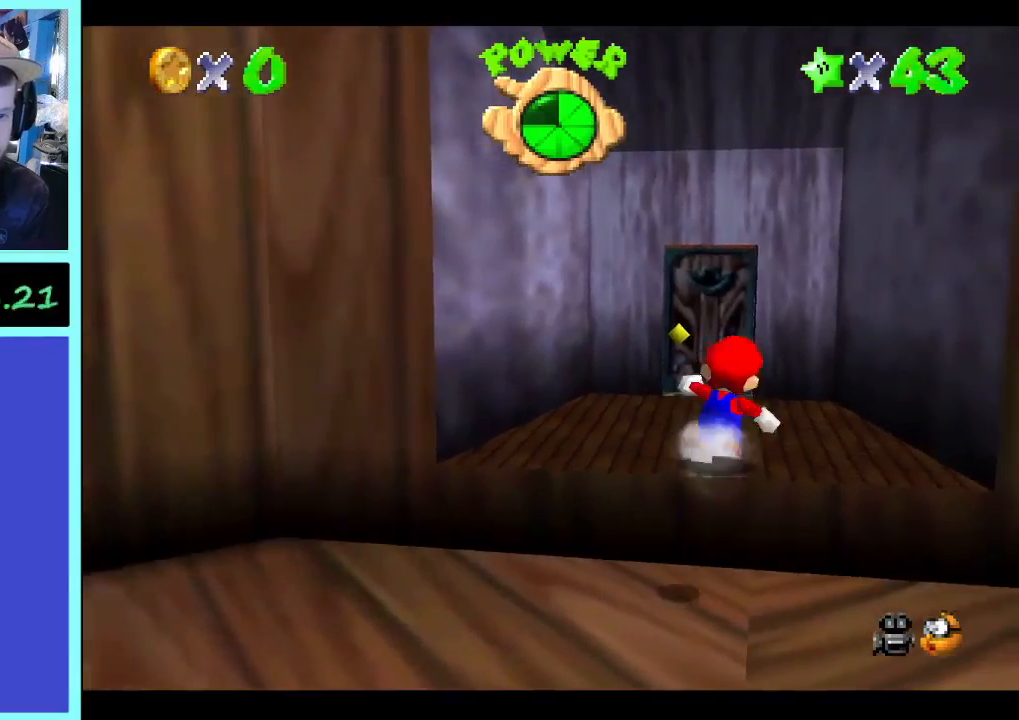
{"buttons": [], "left_stick": "right", "right_stick": "center", "events": []}
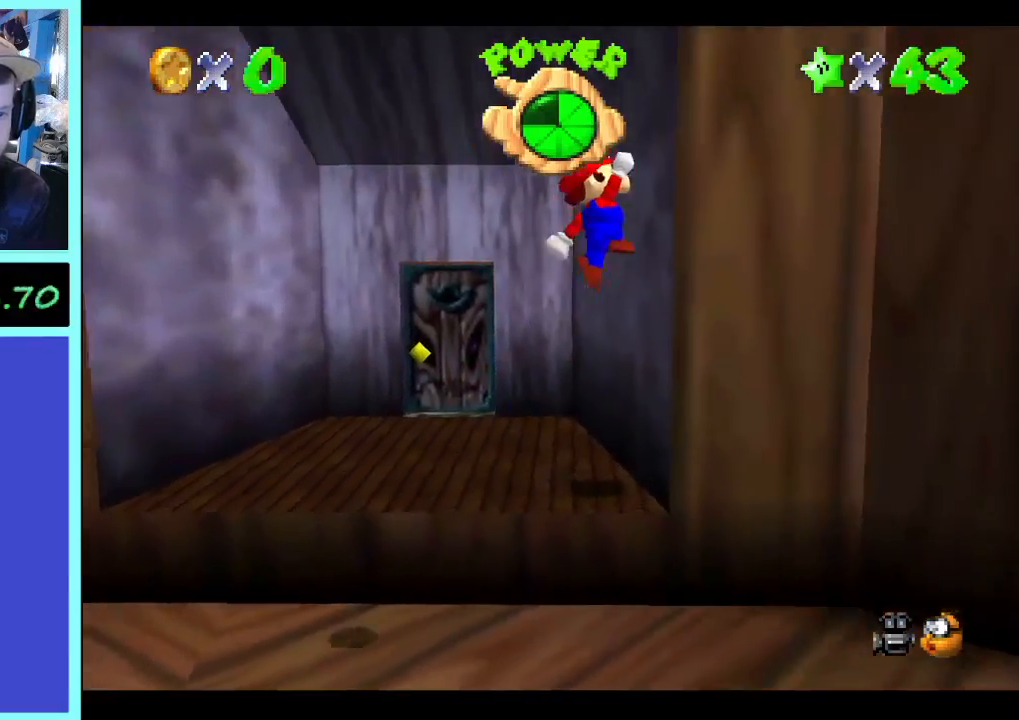
{"buttons": ["L2"], "left_stick": "center", "right_stick": "center", "events": [[133, "left_stick", "center"], [200, "left_stick", "left"], [300, "left_stick", "down-left"], [500, "L2", "down"], [500, "left_stick", "center"]]}
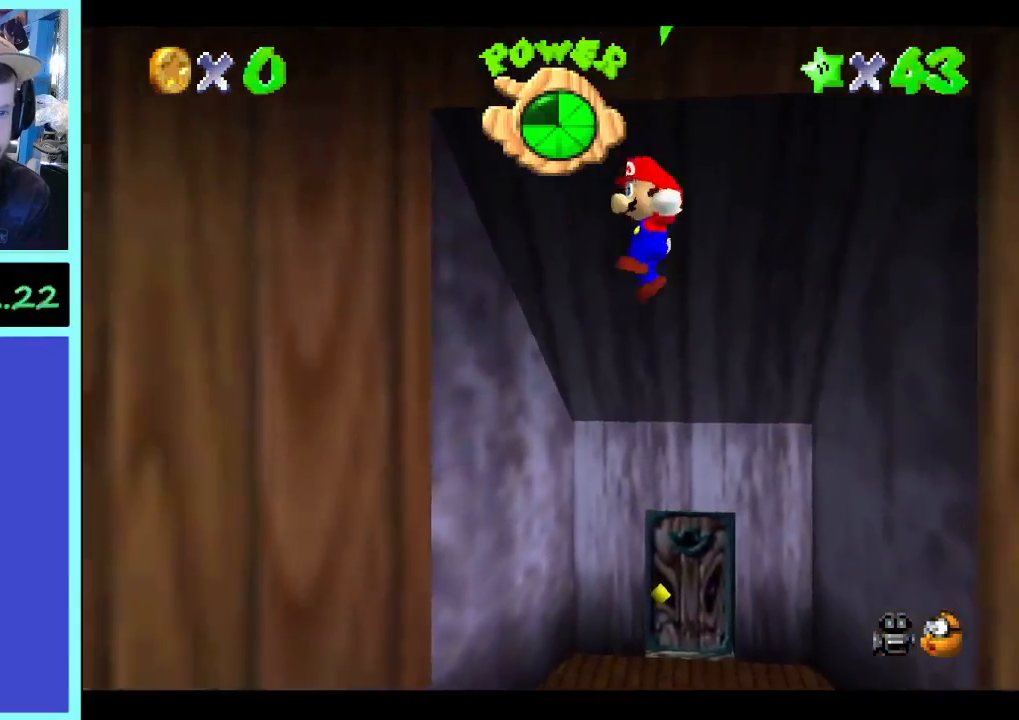
{"buttons": [], "left_stick": "right", "right_stick": "center", "events": [[167, "L2", "up"], [167, "left_stick", "right"]]}
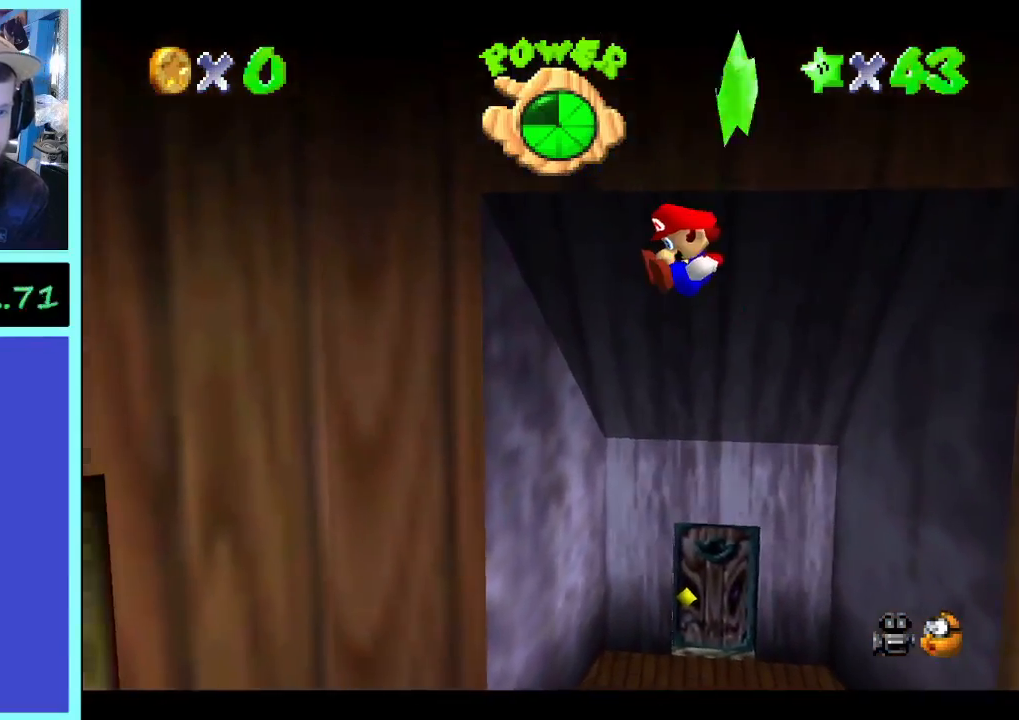
{"buttons": [], "left_stick": "center", "right_stick": "center", "events": [[167, "left_stick", "center"]]}
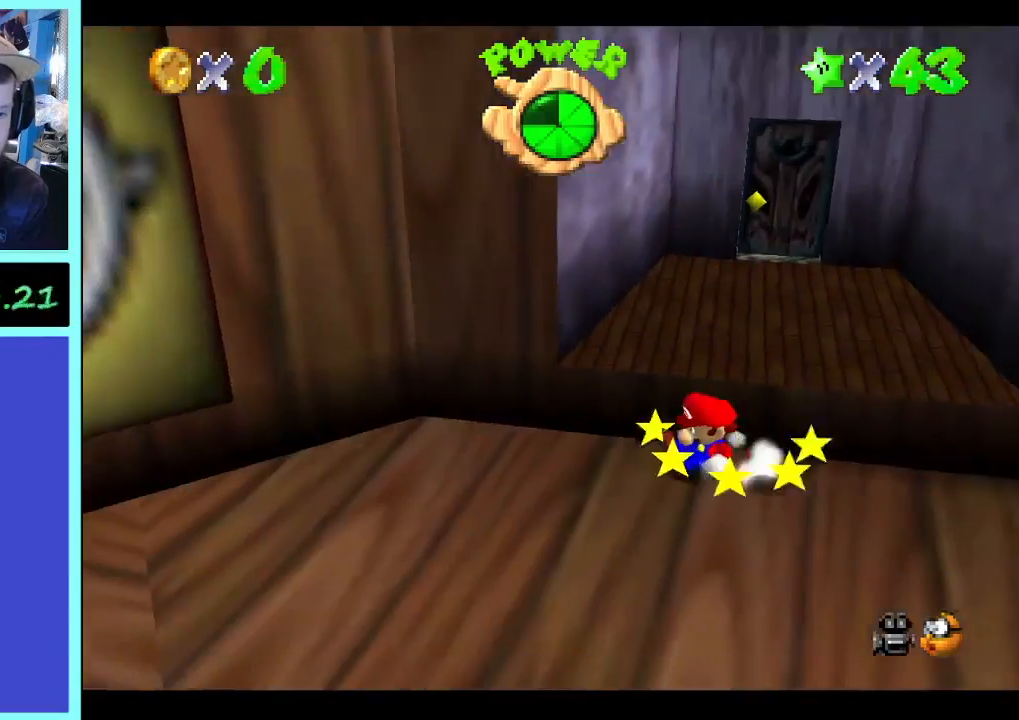
{"buttons": [], "left_stick": "right", "right_stick": "center", "events": [[167, "left_stick", "right"]]}
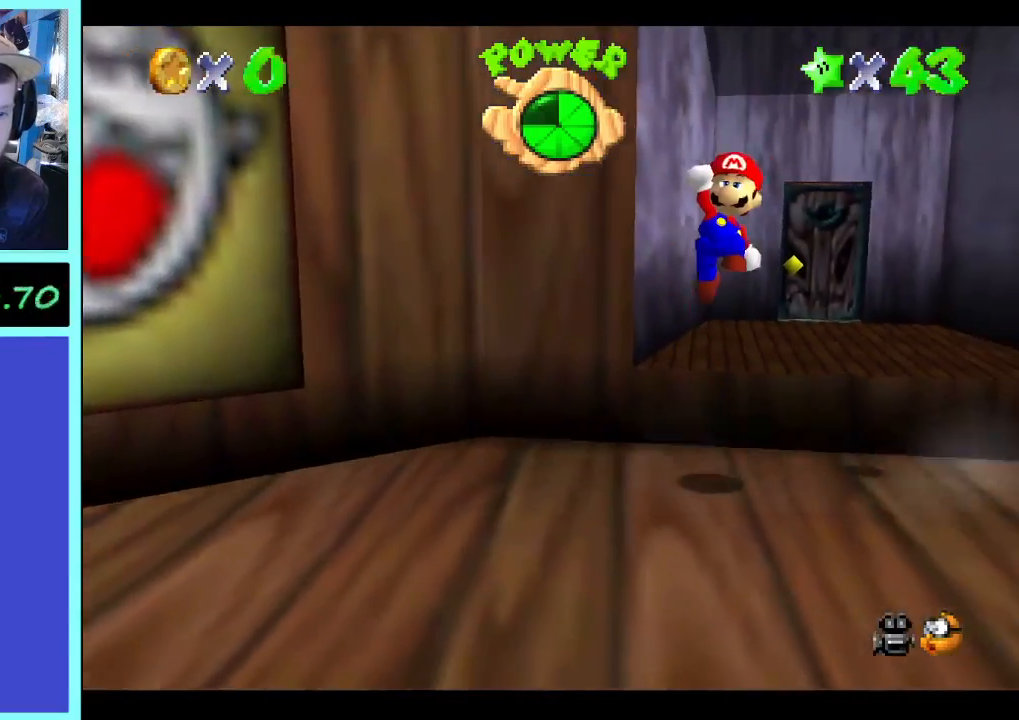
{"buttons": [], "left_stick": "up-right", "right_stick": "center", "events": [[100, "left_stick", "up"], [300, "left_stick", "up-right"], [367, "B", "down"], [500, "B", "up"]]}
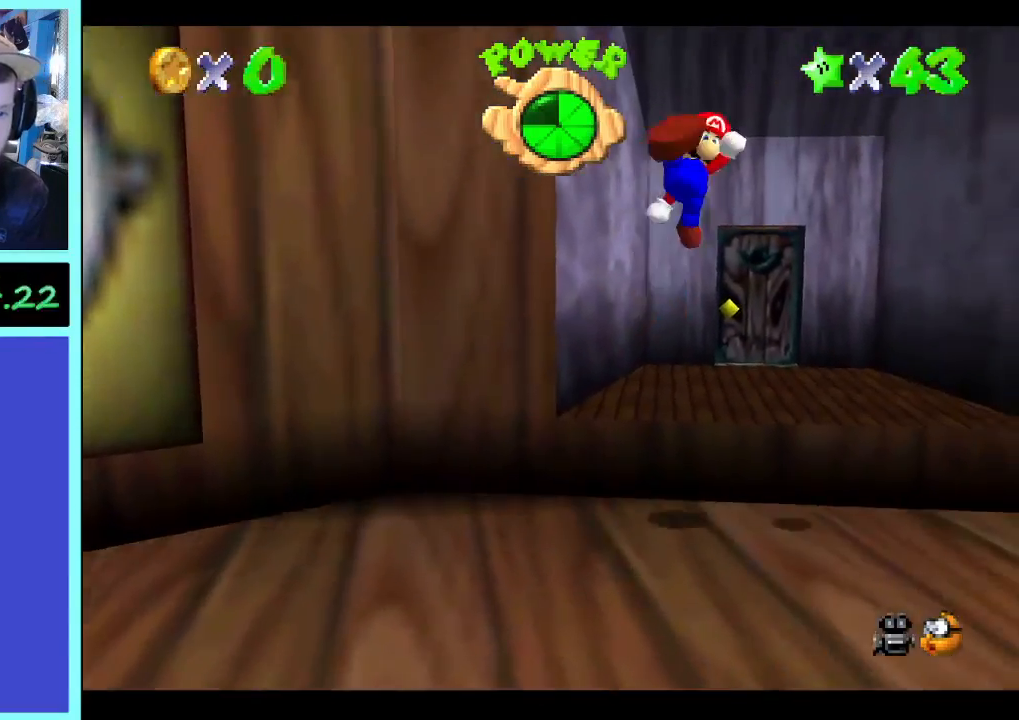
{"buttons": [], "left_stick": "center", "right_stick": "center", "events": [[300, "left_stick", "up"], [400, "left_stick", "center"]]}
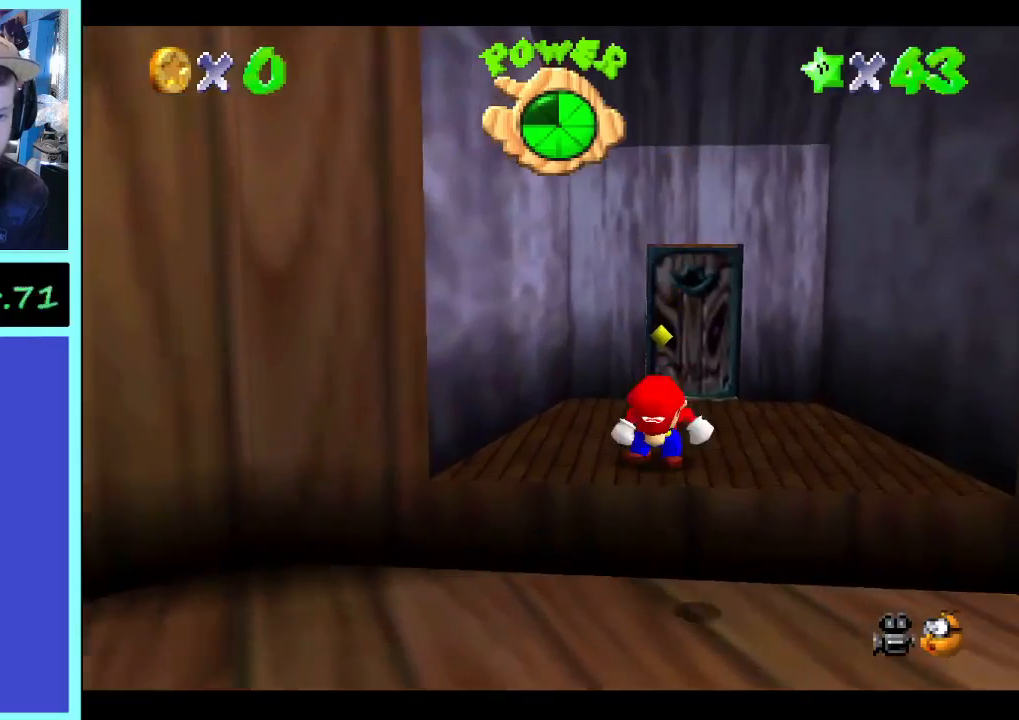
{"buttons": [], "left_stick": "right", "right_stick": "center", "events": [[233, "left_stick", "down-right"], [433, "left_stick", "right"]]}